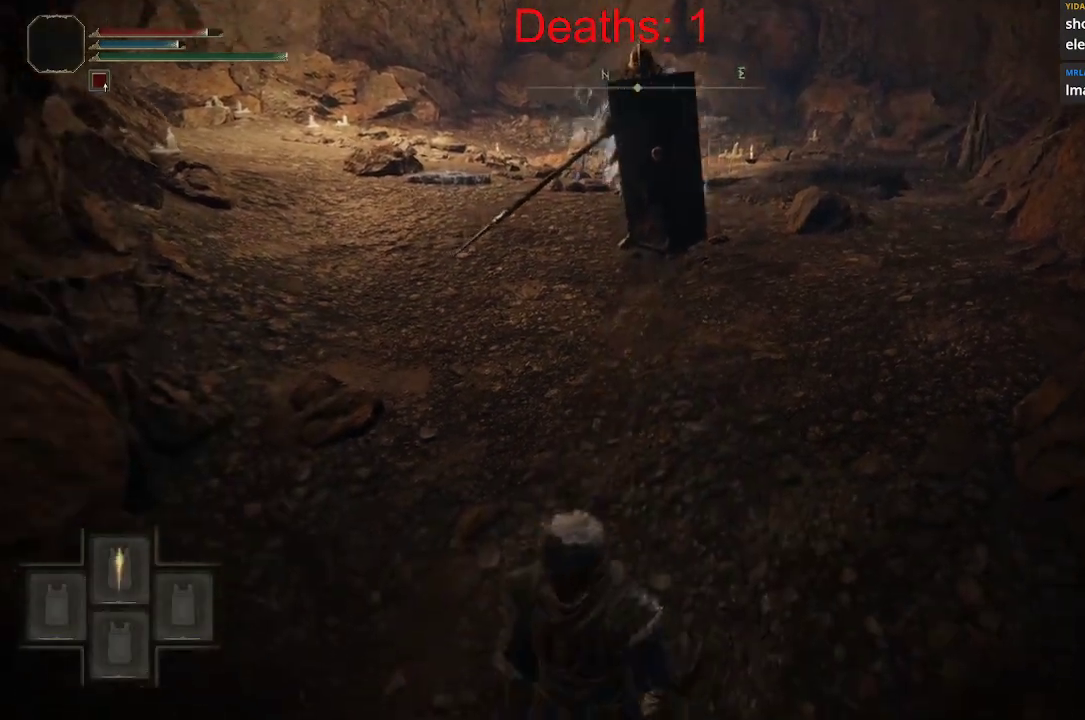
Gameplay with a controller (Xbox layout); each line is a JSON object with the inputs held at the frame after it. "events" lists button and stick changes between this image and that frame as [ms after this image, input, new state], when the widget could be followed in between.
{"buttons": ["Y"], "left_stick": "up", "right_stick": "center", "events": [[333, "R1", "up"], [367, "L1", "up"], [417, "left_stick", "center"], [467, "left_stick", "up"]]}
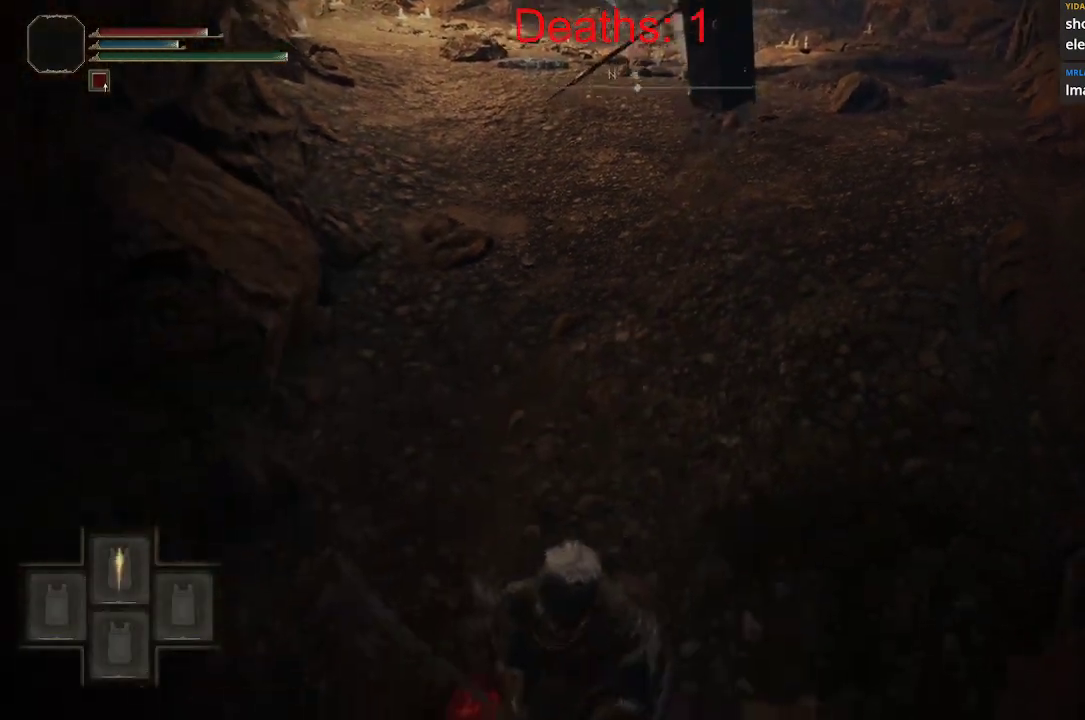
{"buttons": ["Y"], "left_stick": "center", "right_stick": "center", "events": [[383, "left_stick", "center"]]}
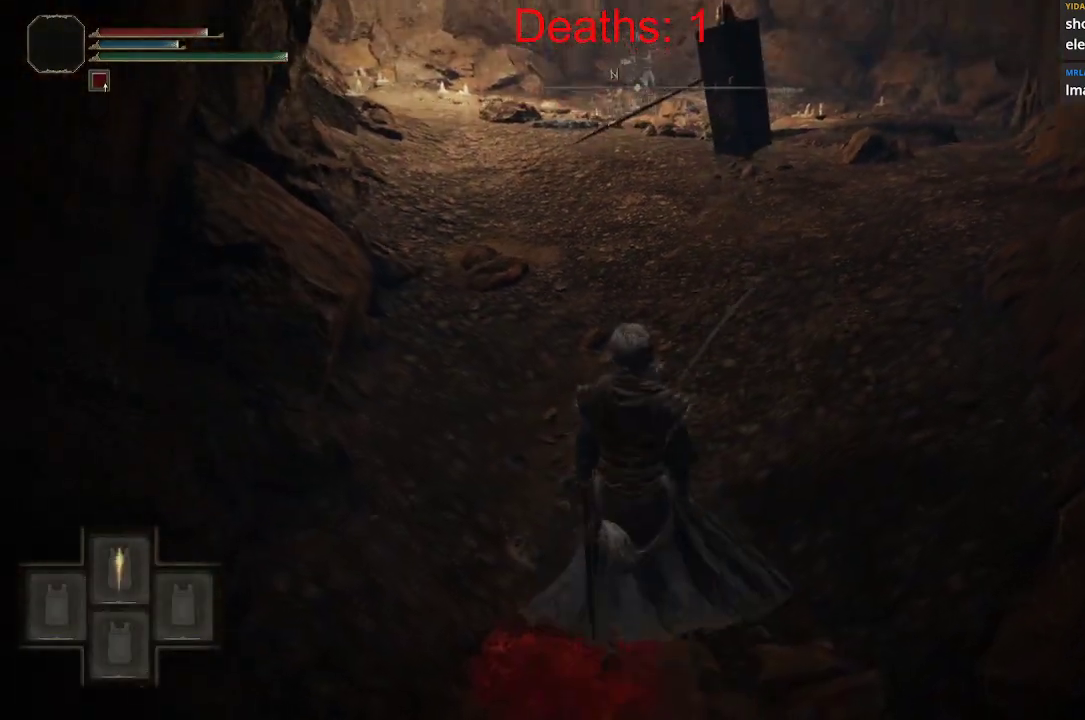
{"buttons": [], "left_stick": "up-left", "right_stick": "center", "events": [[200, "left_stick", "up"], [267, "Y", "up"], [300, "left_stick", "up-left"]]}
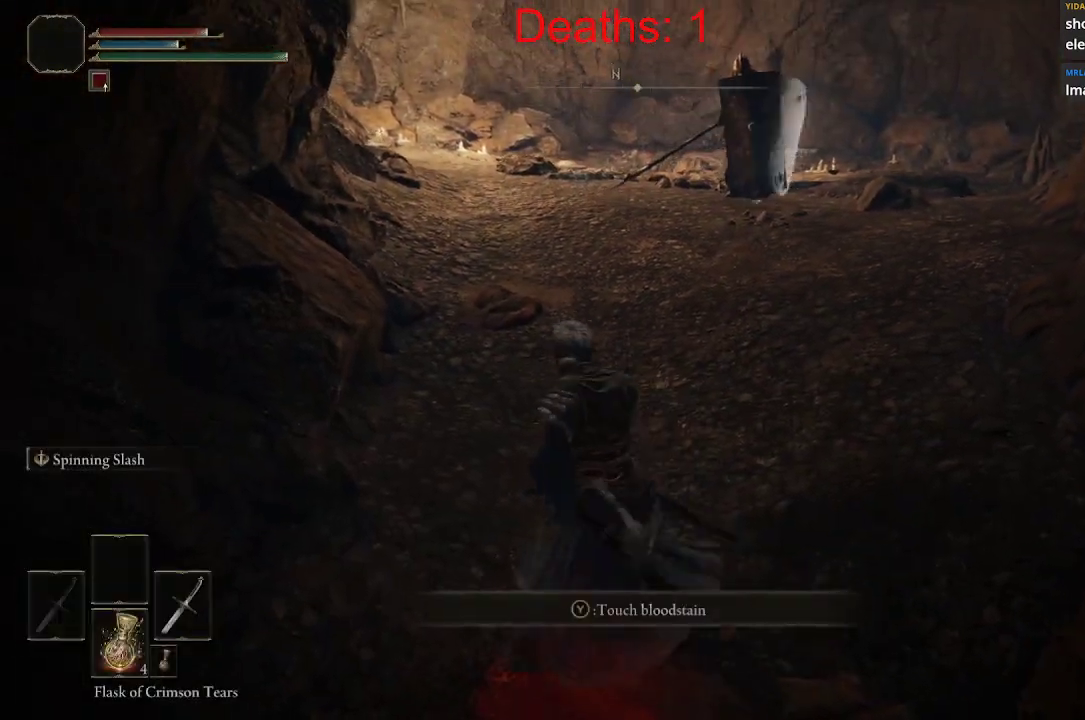
{"buttons": [], "left_stick": "center", "right_stick": "center", "events": [[217, "right_stick", "right"], [350, "left_stick", "center"], [433, "right_stick", "center"]]}
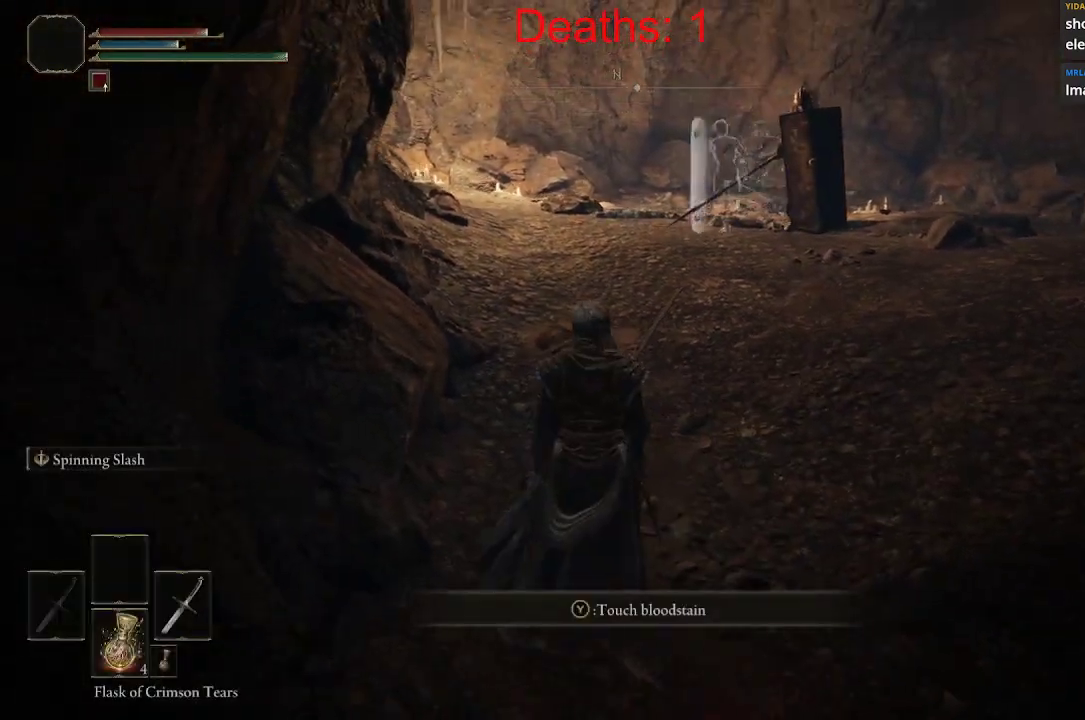
{"buttons": ["Y"], "left_stick": "center", "right_stick": "center", "events": [[167, "Y", "down"]]}
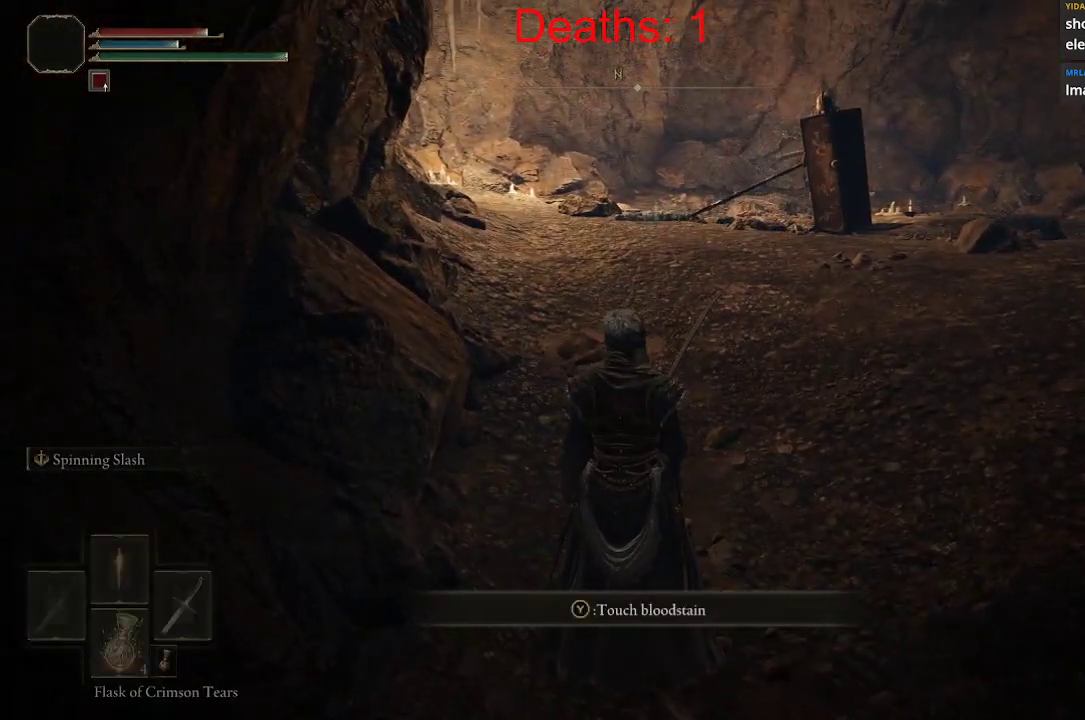
{"buttons": ["Y", "L1", "R1"], "left_stick": "center", "right_stick": "center", "events": [[167, "L1", "down"], [333, "R1", "down"]]}
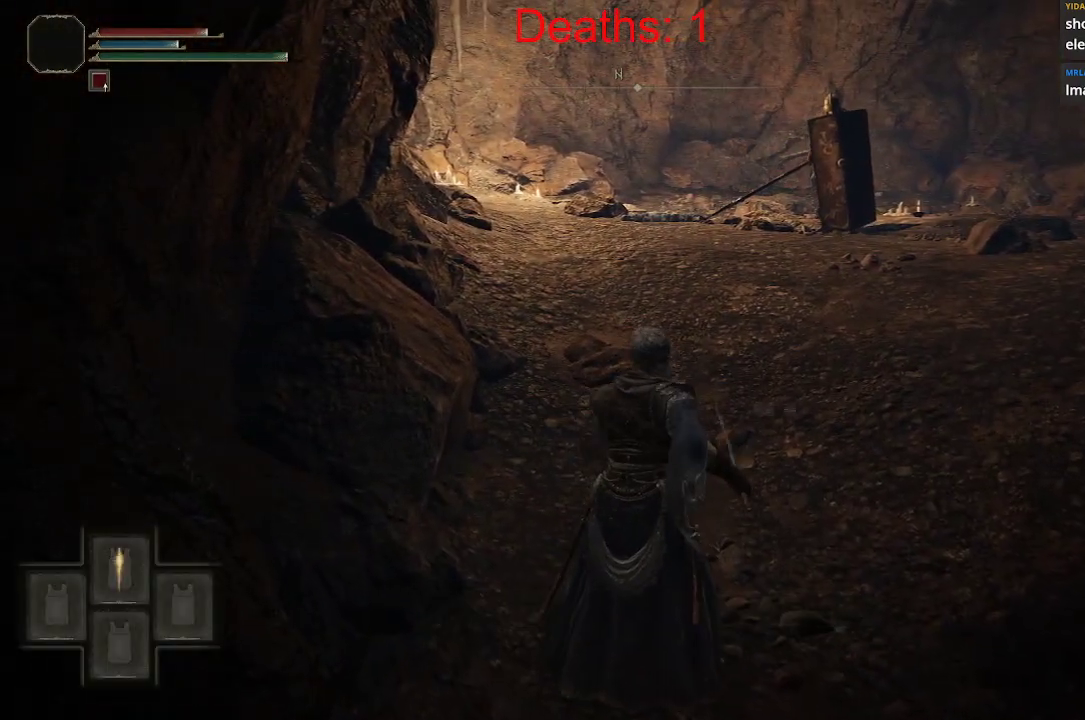
{"buttons": ["Y"], "left_stick": "center", "right_stick": "center", "events": [[250, "R1", "up"], [350, "L1", "up"]]}
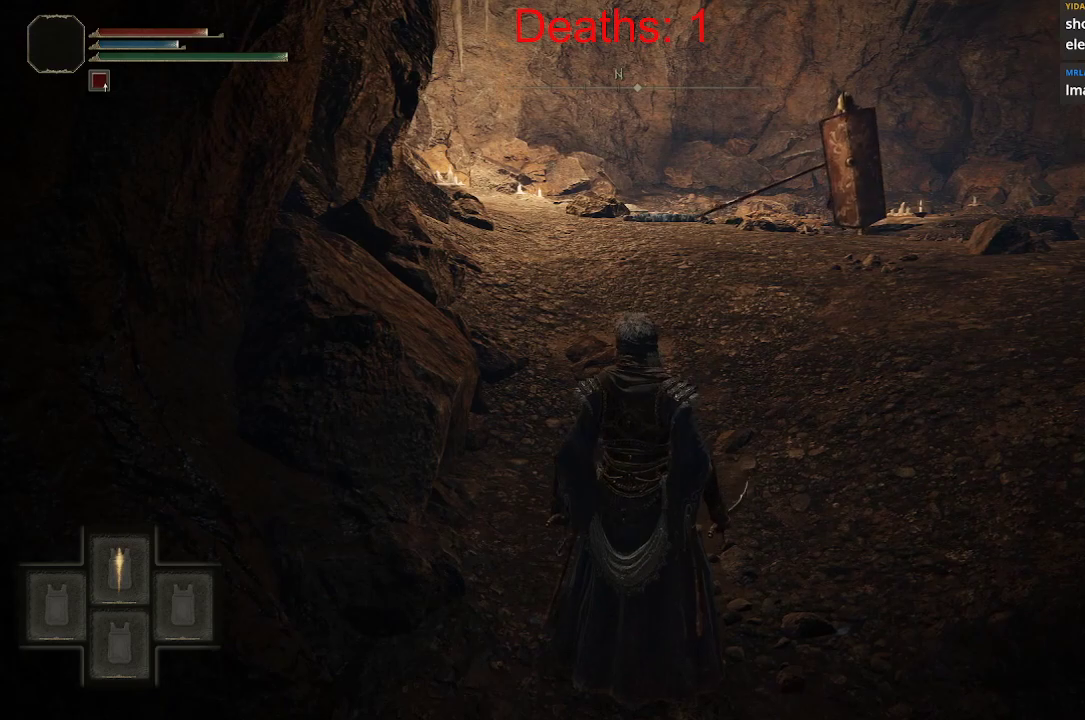
{"buttons": [], "left_stick": "center", "right_stick": "center", "events": [[283, "Y", "up"]]}
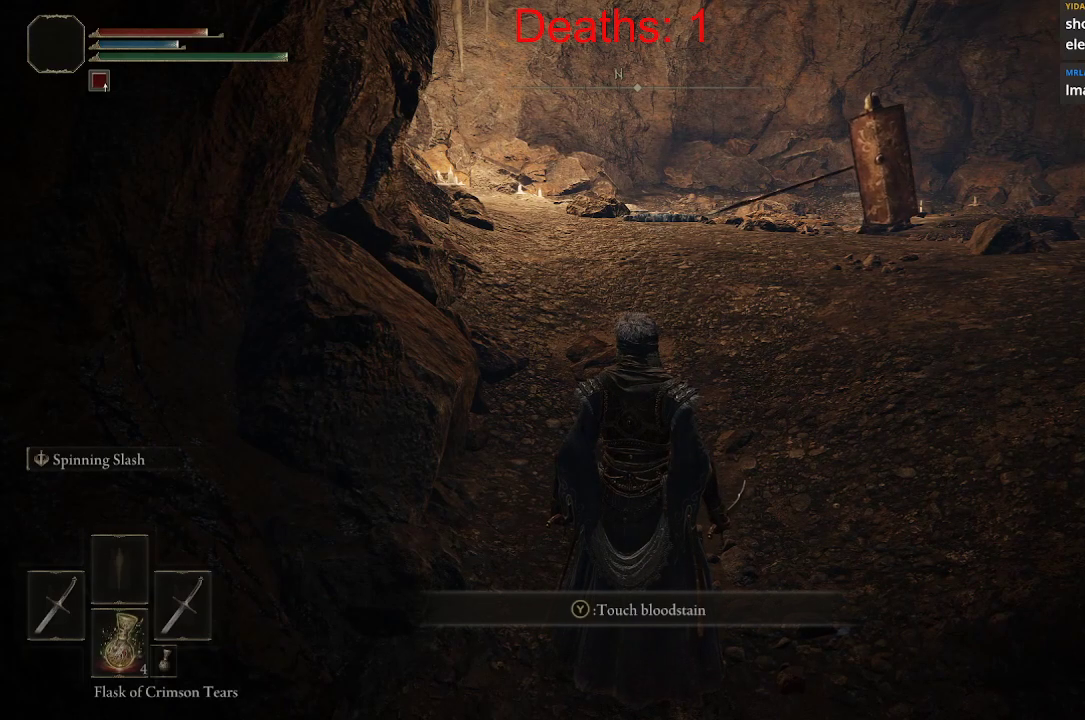
{"buttons": [], "left_stick": "center", "right_stick": "center", "events": []}
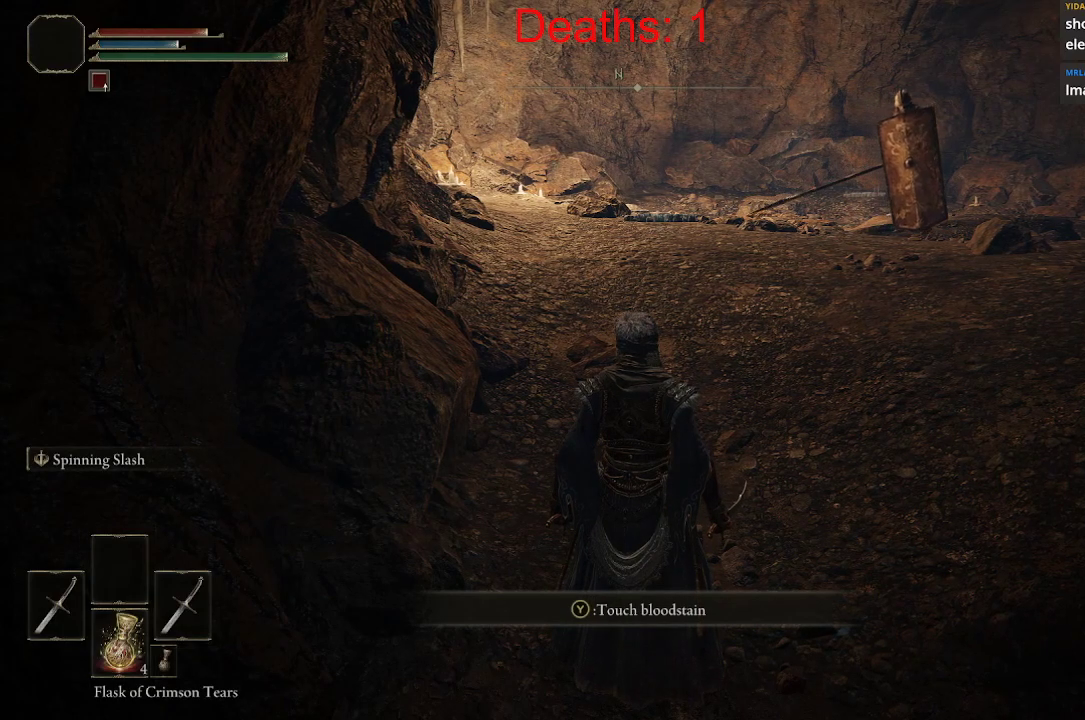
{"buttons": ["Y"], "left_stick": "center", "right_stick": "center", "events": [[133, "Y", "down"]]}
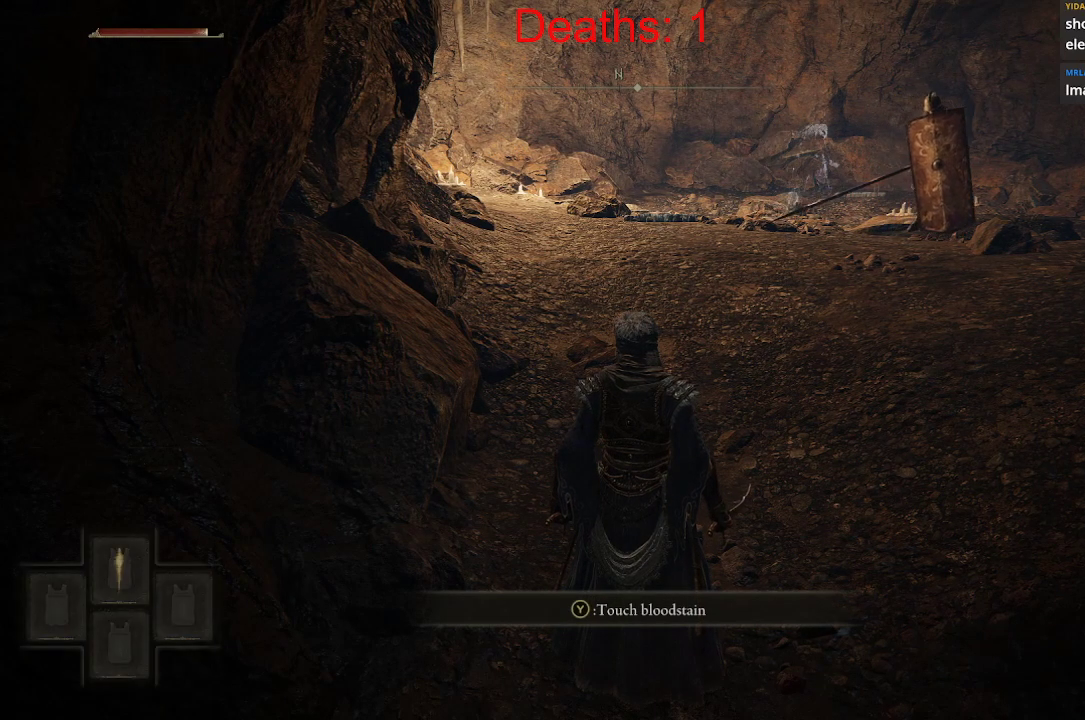
{"buttons": ["Y"], "left_stick": "center", "right_stick": "center", "events": [[100, "L1", "down"], [117, "R1", "down"], [483, "R1", "up"], [500, "L1", "up"]]}
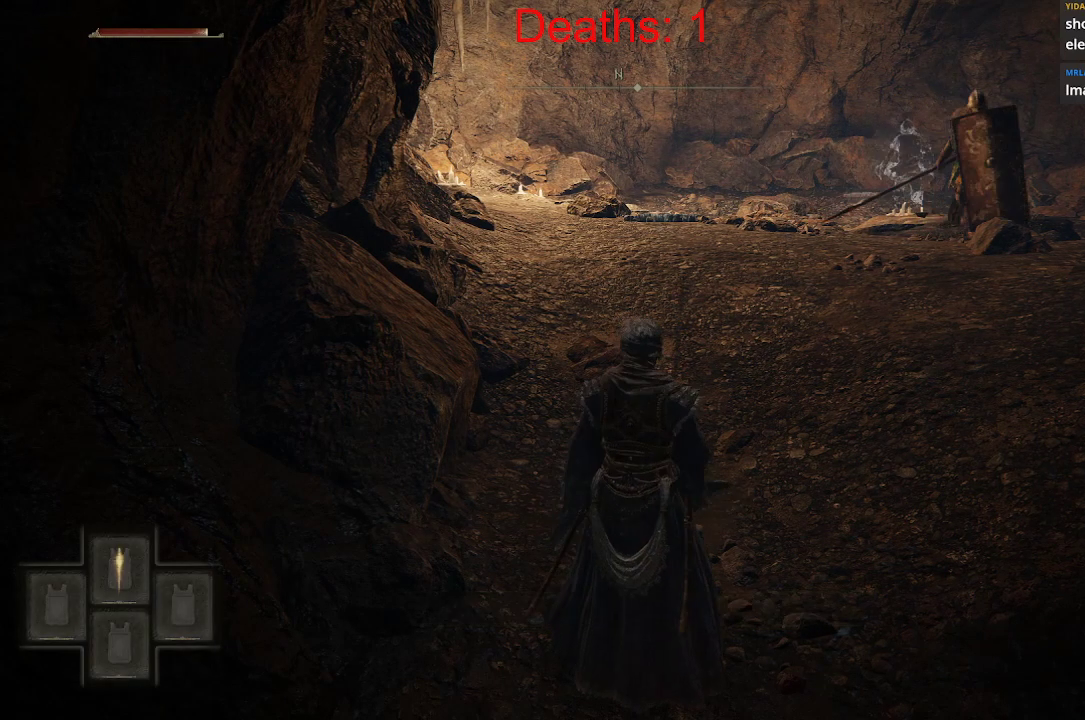
{"buttons": [], "left_stick": "center", "right_stick": "center", "events": [[83, "Y", "up"]]}
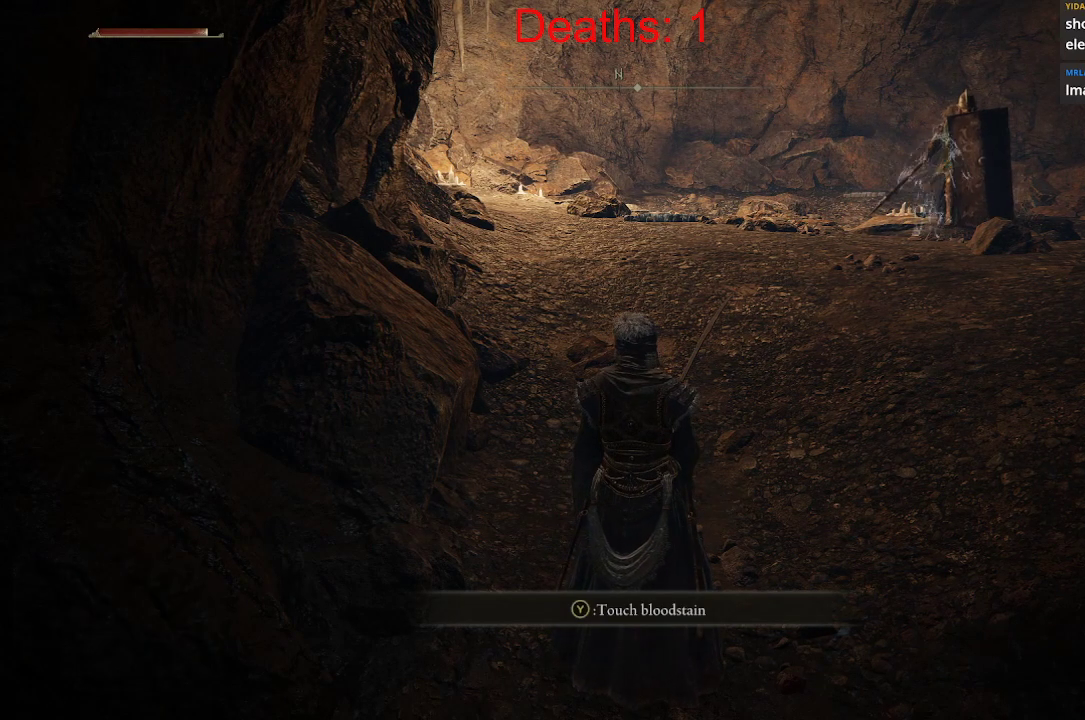
{"buttons": [], "left_stick": "center", "right_stick": "left", "events": [[167, "right_stick", "left"]]}
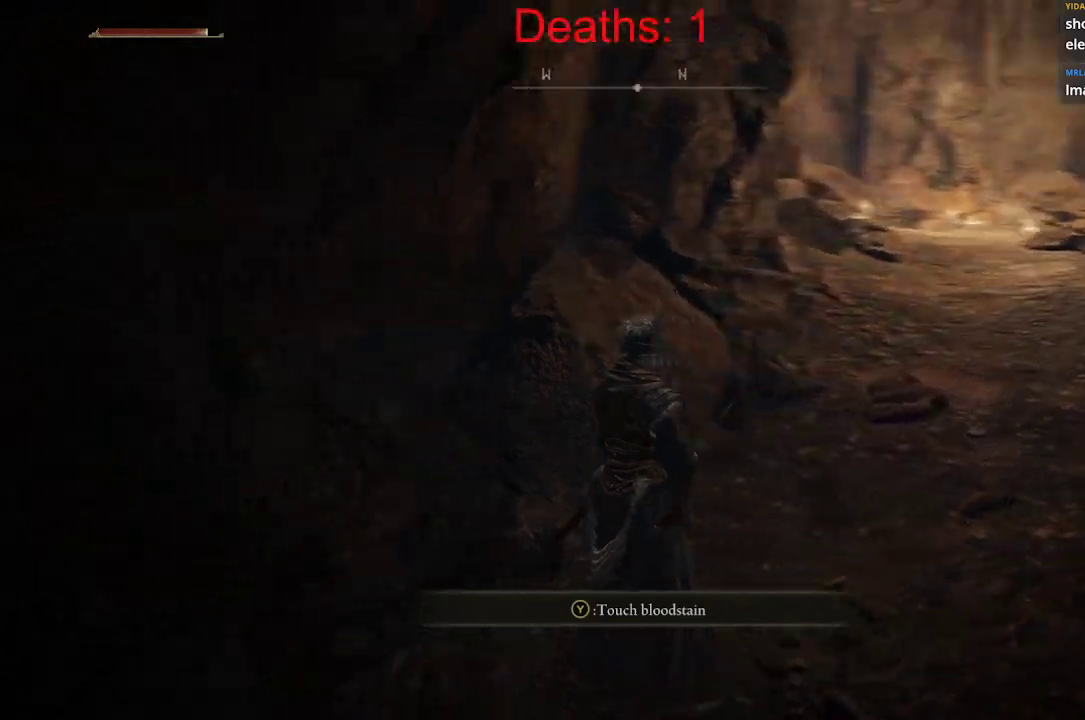
{"buttons": ["Y", "L1"], "left_stick": "center", "right_stick": "center", "events": [[17, "right_stick", "center"], [167, "Y", "down"], [350, "L1", "down"]]}
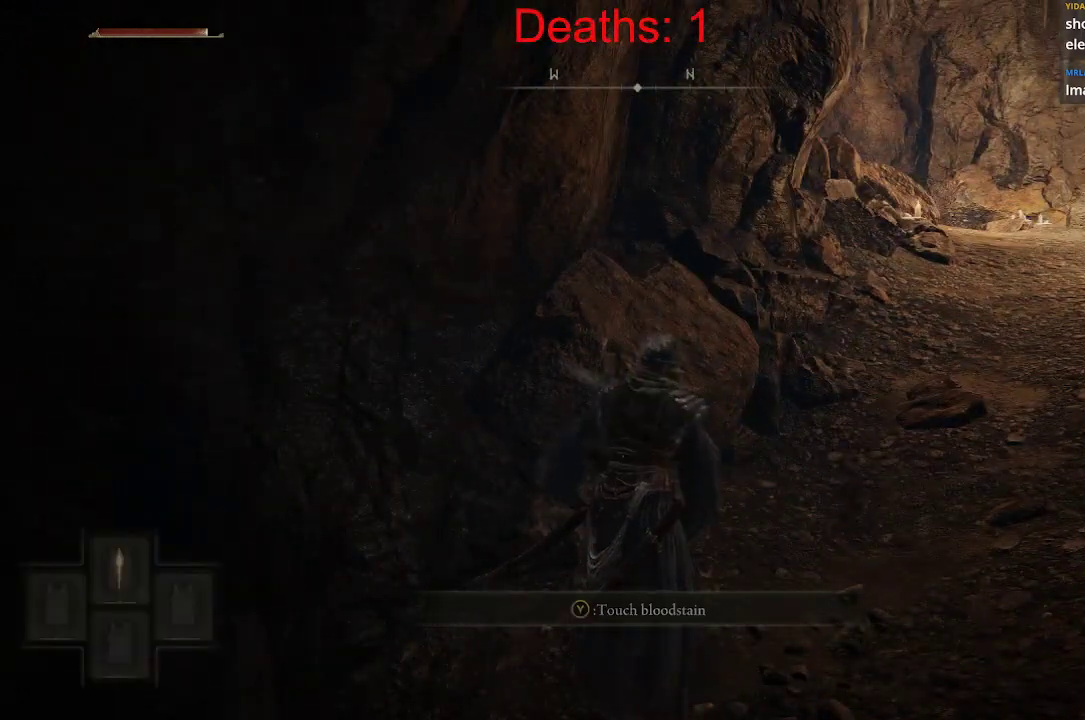
{"buttons": ["Y", "L1"], "left_stick": "center", "right_stick": "center", "events": [[83, "R1", "down"], [400, "R1", "up"]]}
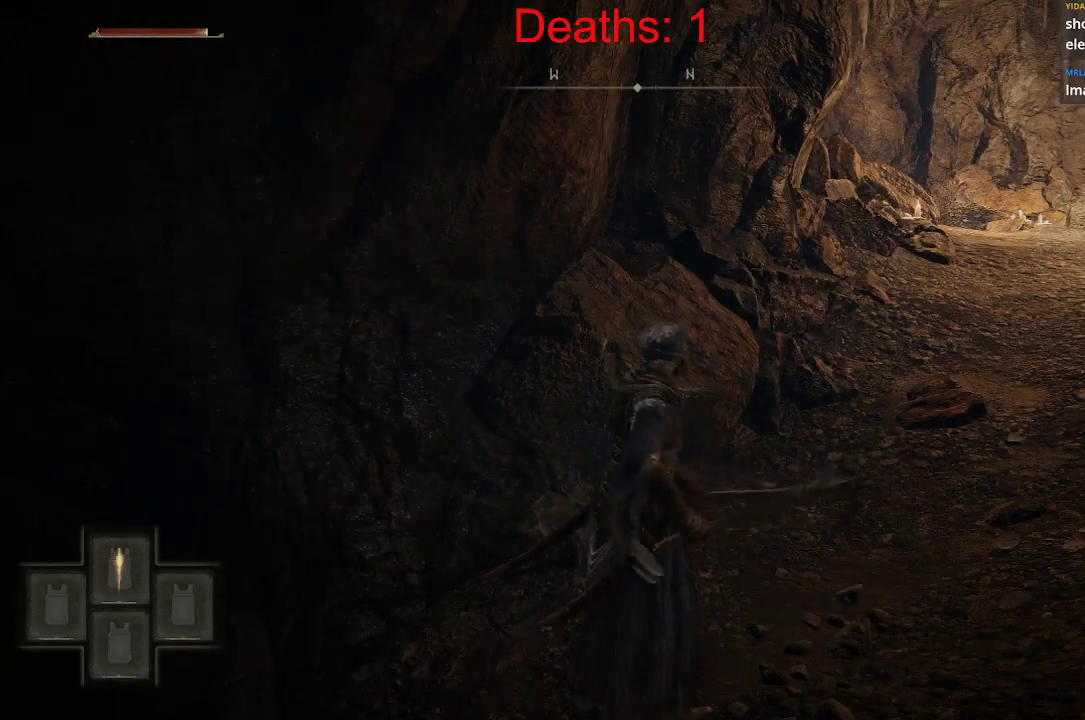
{"buttons": [], "left_stick": "center", "right_stick": "center", "events": [[33, "L1", "up"], [133, "Y", "up"]]}
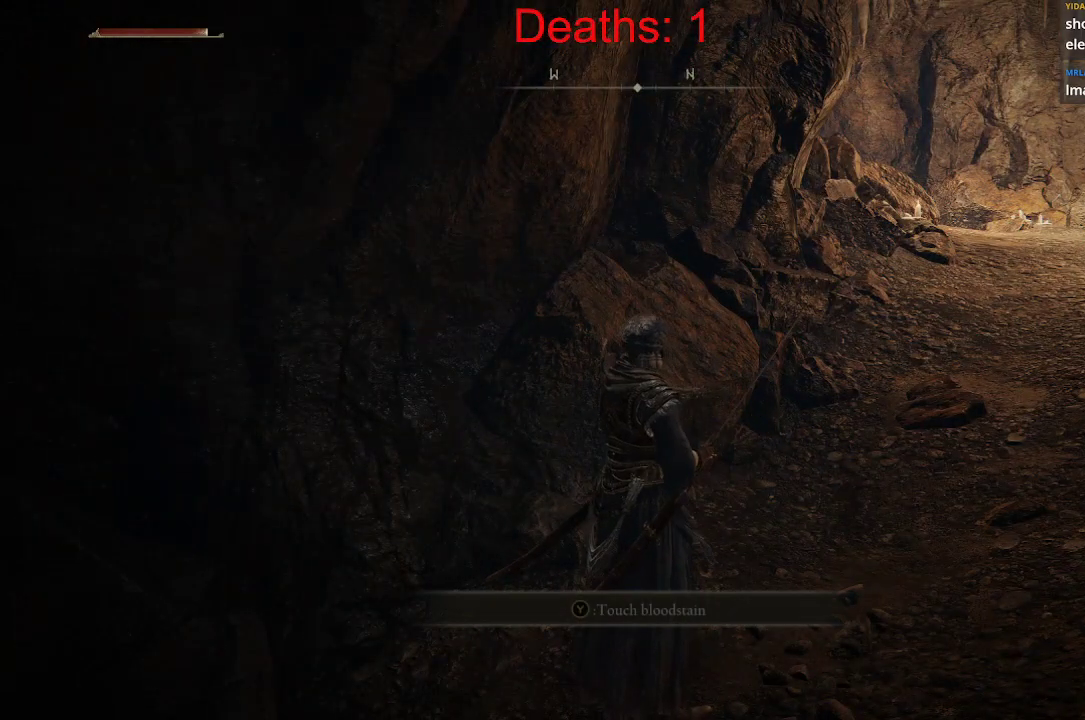
{"buttons": [], "left_stick": "center", "right_stick": "center", "events": []}
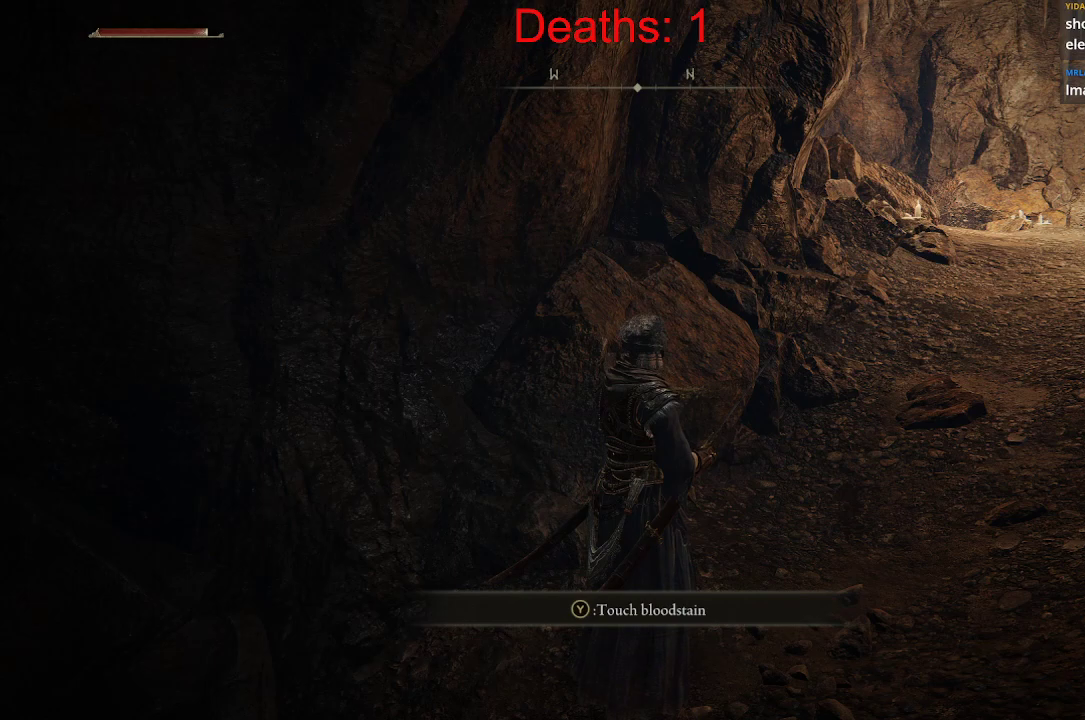
{"buttons": [], "left_stick": "center", "right_stick": "center", "events": [[50, "Y", "down"], [300, "Y", "up"]]}
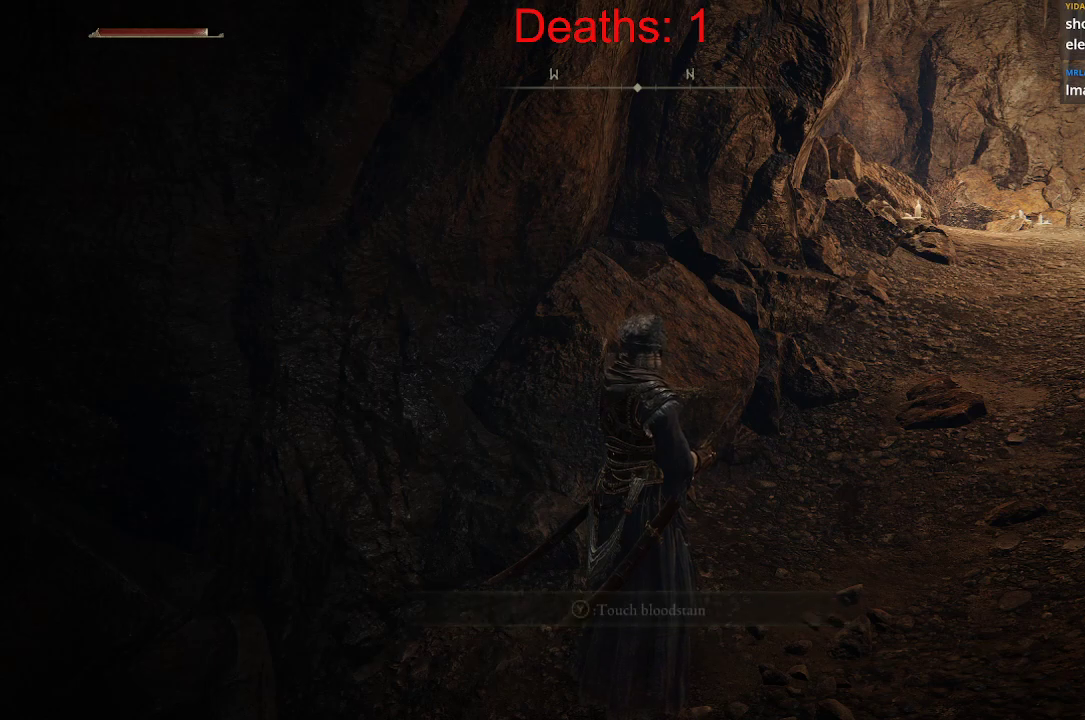
{"buttons": [], "left_stick": "center", "right_stick": "center", "events": []}
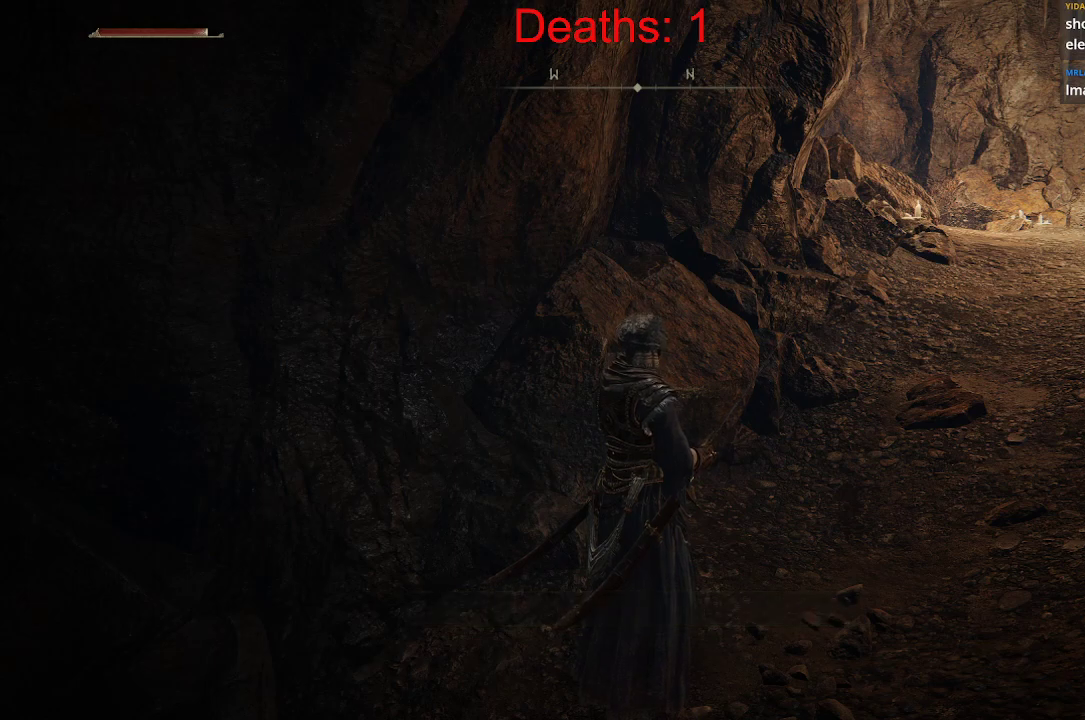
{"buttons": [], "left_stick": "center", "right_stick": "center", "events": [[33, "right_stick", "right"], [350, "right_stick", "center"]]}
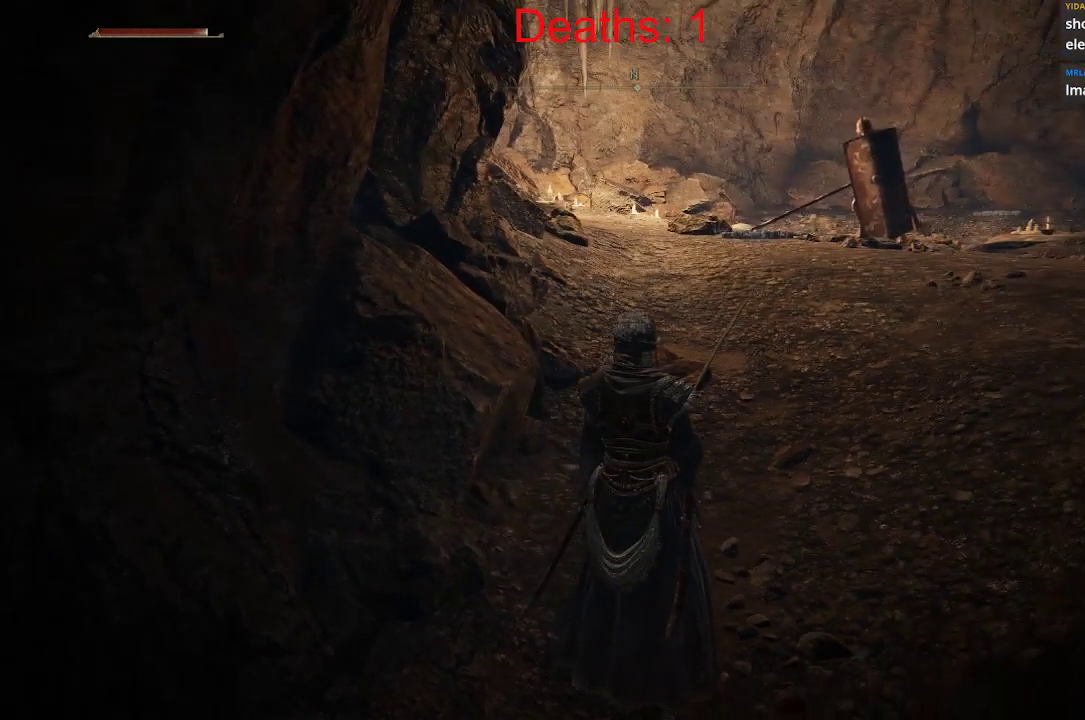
{"buttons": [], "left_stick": "center", "right_stick": "center", "events": [[200, "right_stick", "right"], [350, "right_stick", "center"]]}
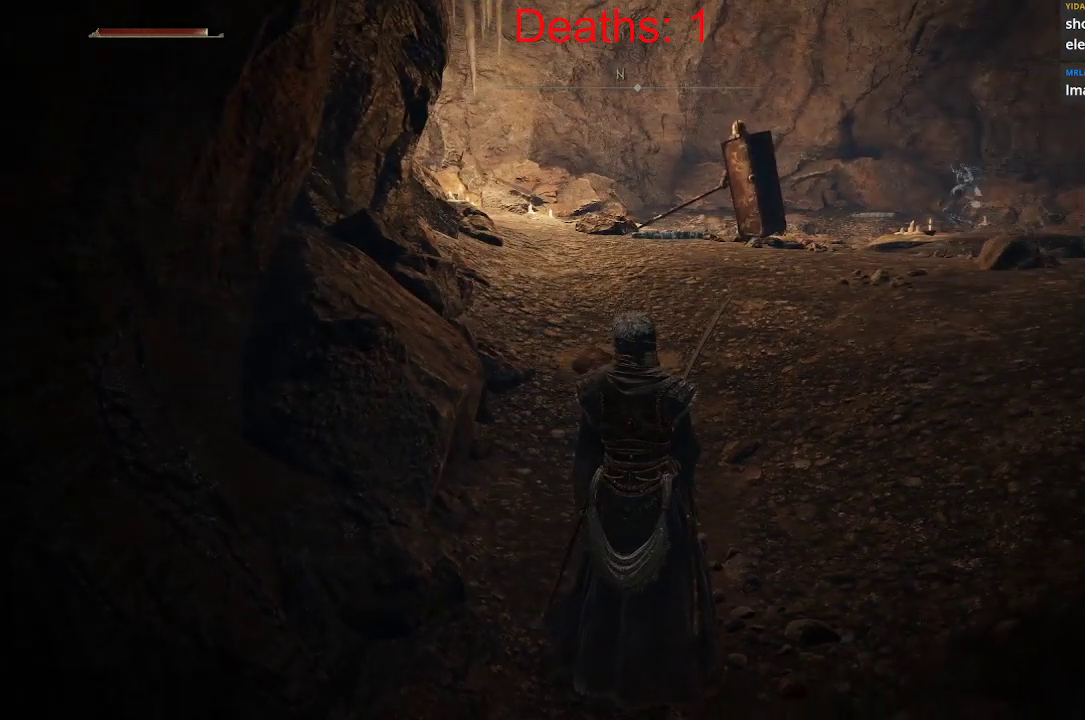
{"buttons": ["R2"], "left_stick": "center", "right_stick": "center", "events": [[367, "R2", "down"]]}
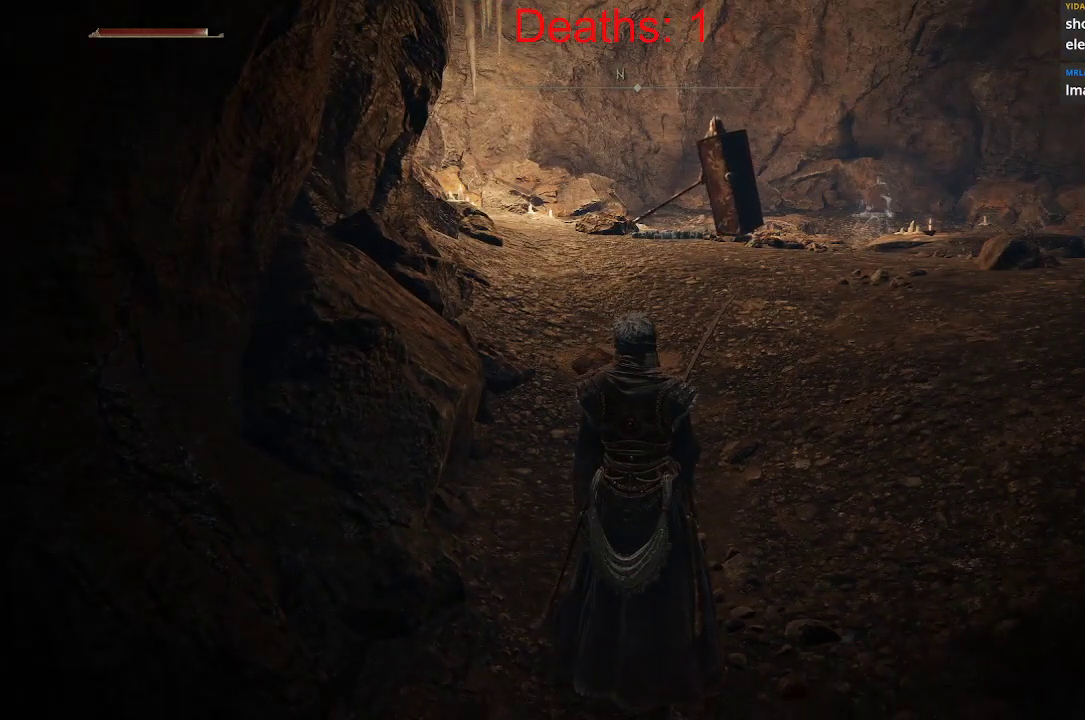
{"buttons": [], "left_stick": "center", "right_stick": "center", "events": [[33, "R2", "up"]]}
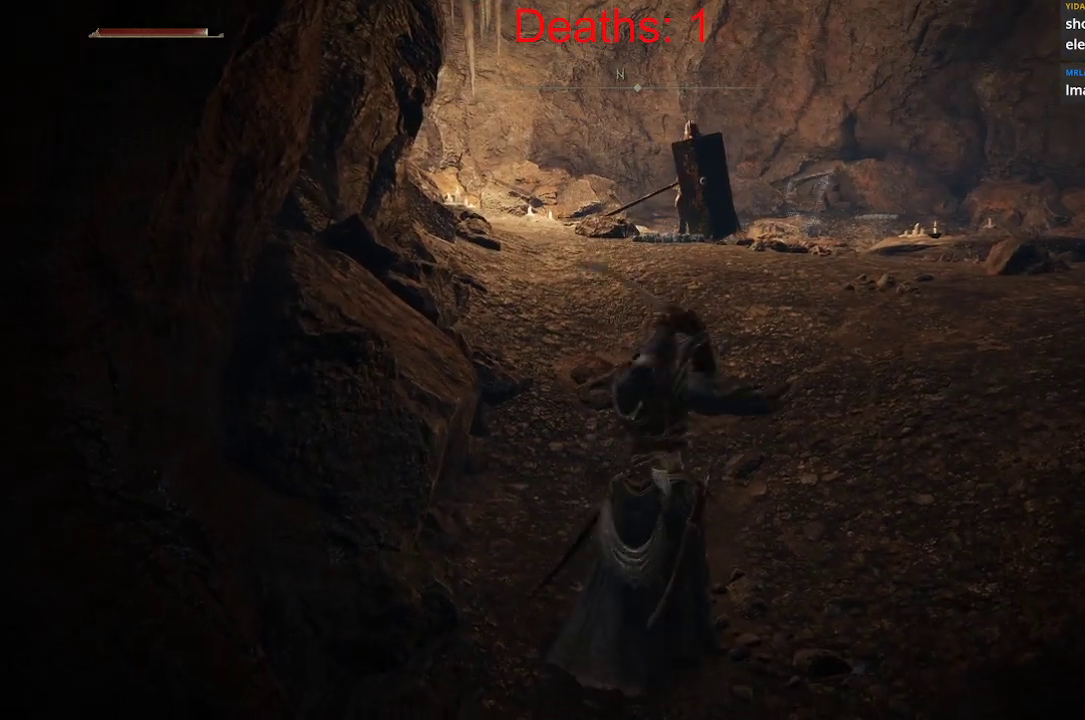
{"buttons": [], "left_stick": "center", "right_stick": "center", "events": []}
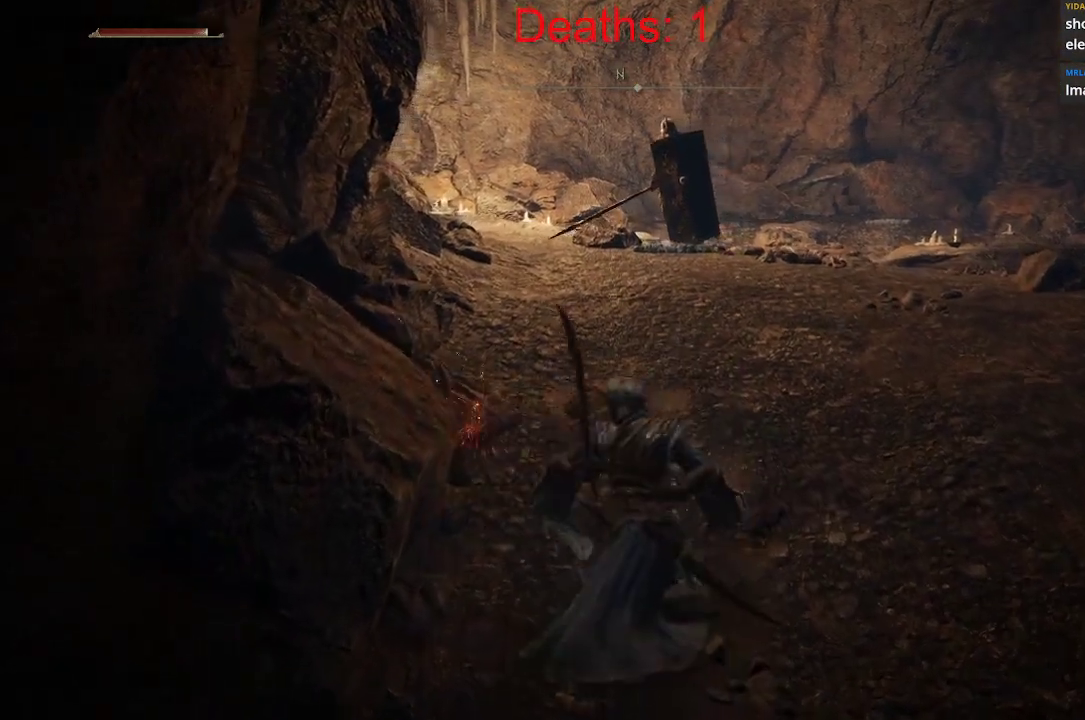
{"buttons": [], "left_stick": "center", "right_stick": "center", "events": []}
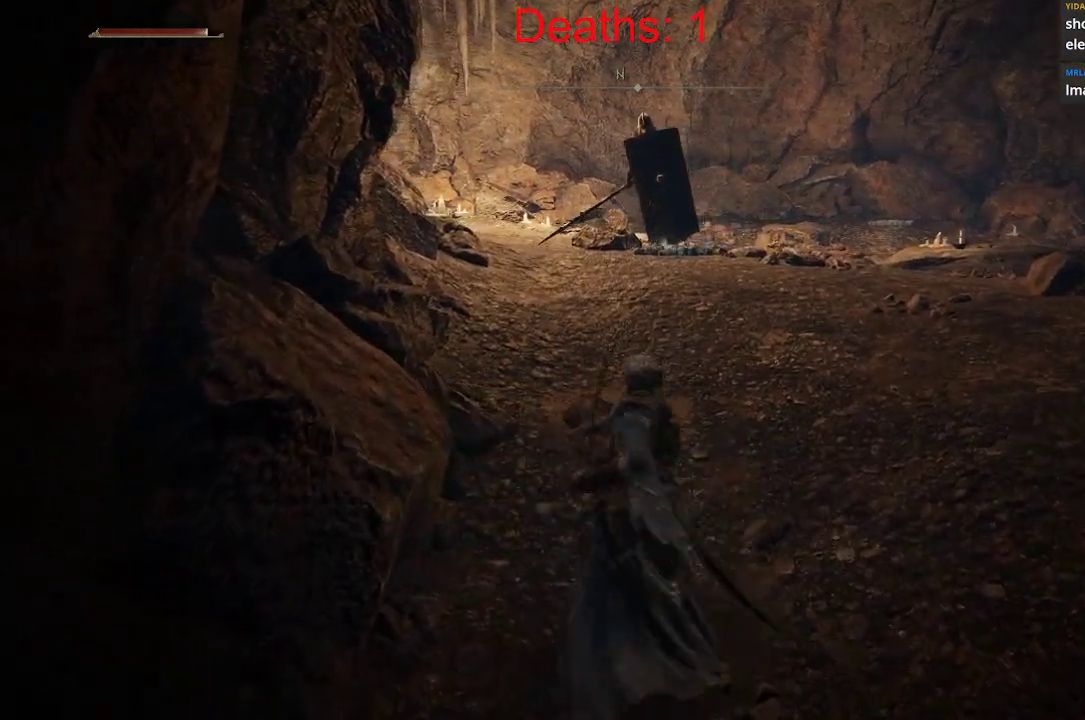
{"buttons": [], "left_stick": "center", "right_stick": "center", "events": []}
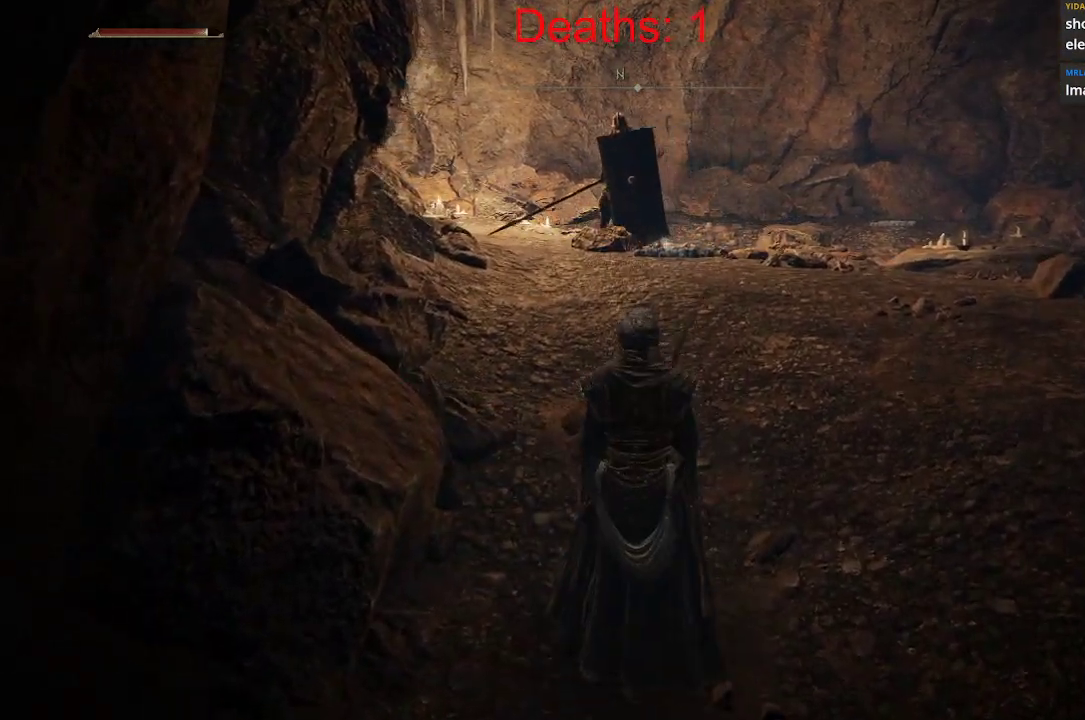
{"buttons": [], "left_stick": "center", "right_stick": "center", "events": []}
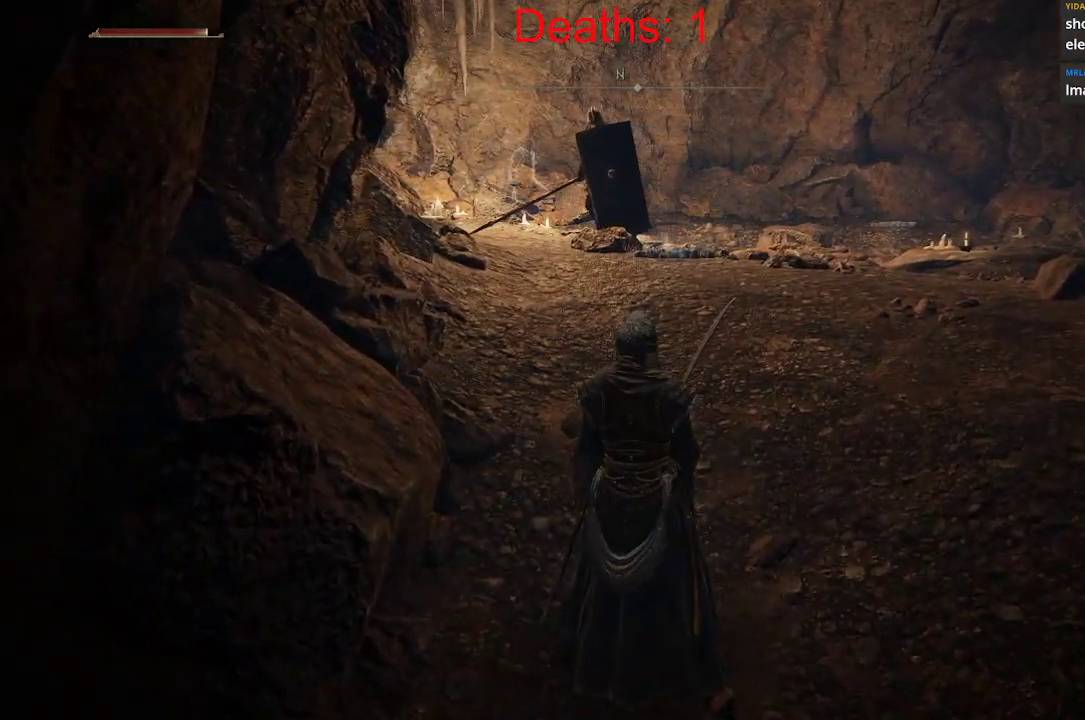
{"buttons": [], "left_stick": "center", "right_stick": "center", "events": []}
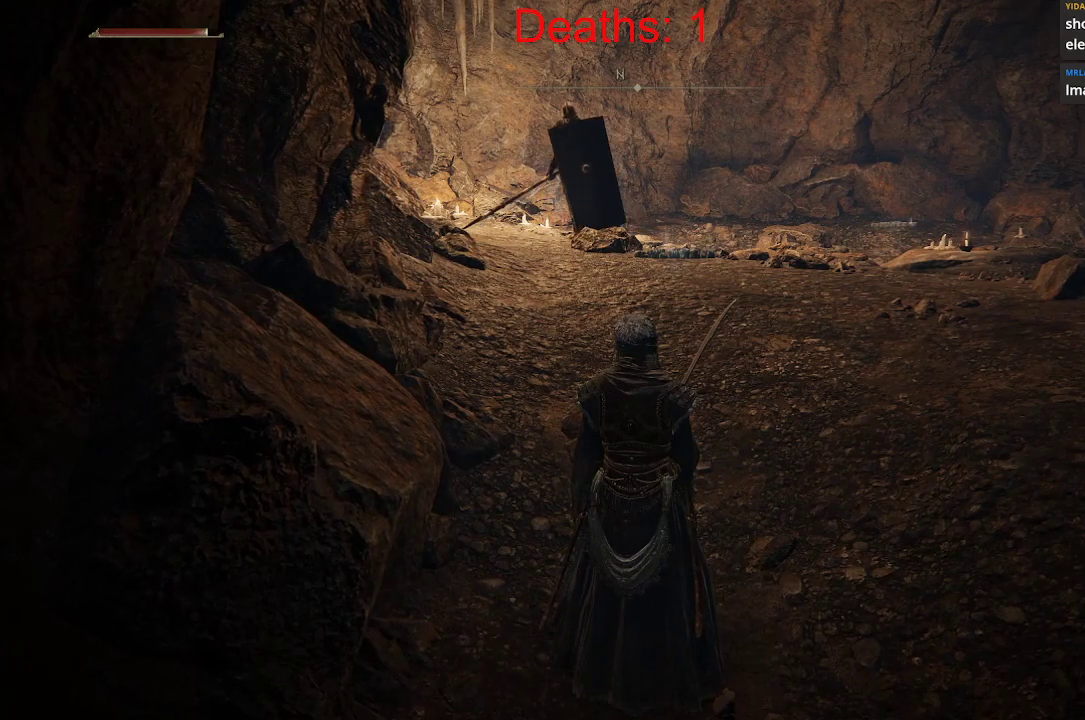
{"buttons": ["Y"], "left_stick": "center", "right_stick": "center", "events": [[333, "Y", "down"]]}
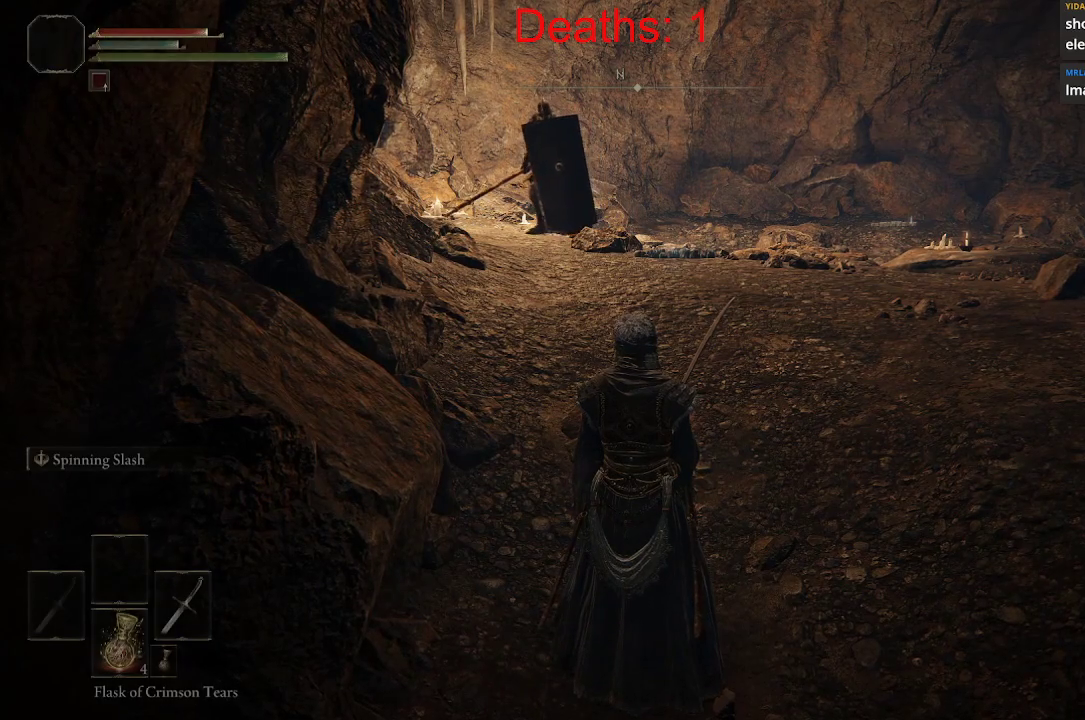
{"buttons": ["Y", "L1", "R1"], "left_stick": "center", "right_stick": "center", "events": [[317, "L1", "down"], [317, "R1", "down"]]}